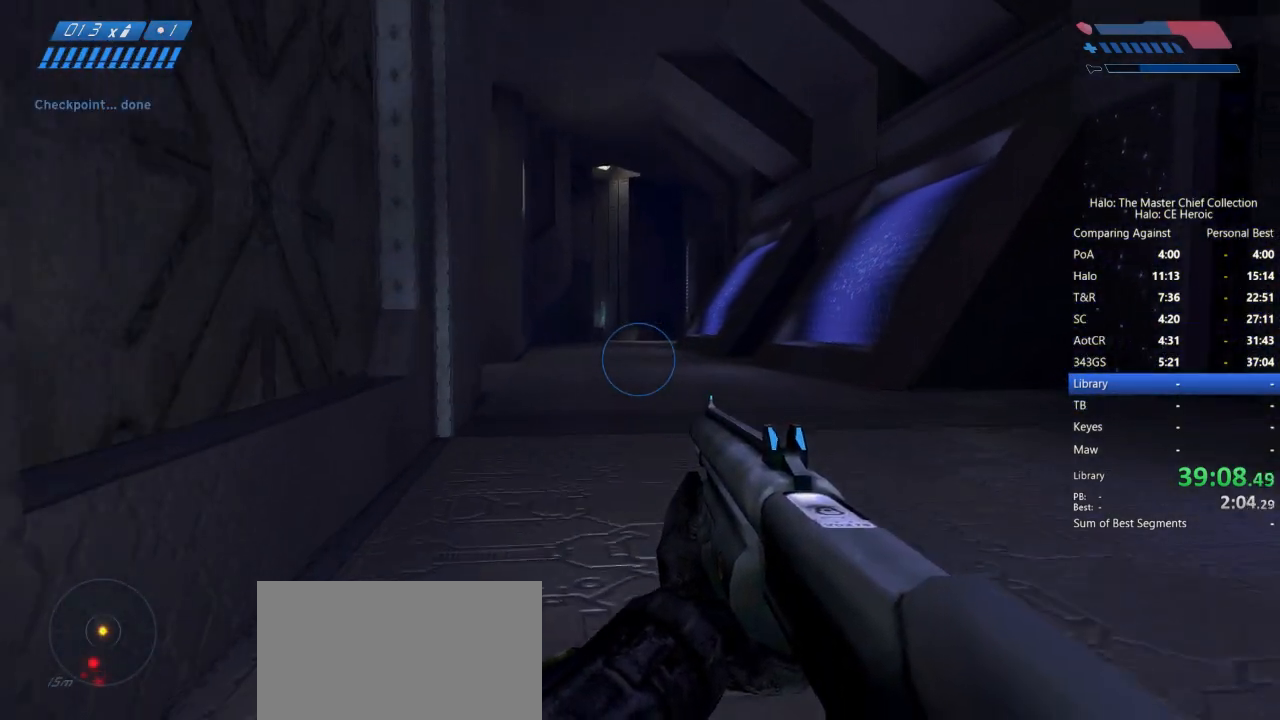
Gameplay with keyboard and mouse; each line is a JSON object with the keys and mouse buttons held at the frame after it. "events" lists presses ("down") and releases ("up") of "a", "alt", "c", "caps_lock", "ctrl", "d", "e", "escape", "f", "g", "q", "r", "s", "shift", "space", "tab", "v", "w", "x", "z", "mouse_left", "mouse_right", "mouse_mb4" and "mouse_mb5" between this image and that frame as [ms after this image, input, new state], when the widget could be followed in between. "mouse_left", "mouse_right", "mouse_mb4", "mouse_mb5" = the "left", "right", "mb4", "mb5" buttons of the "mouse" list. No other keys are recorded. Not read: mouse_move.
{"keys": ["w"], "mouse": [], "events": [[250, "g", "down"], [300, "g", "up"]]}
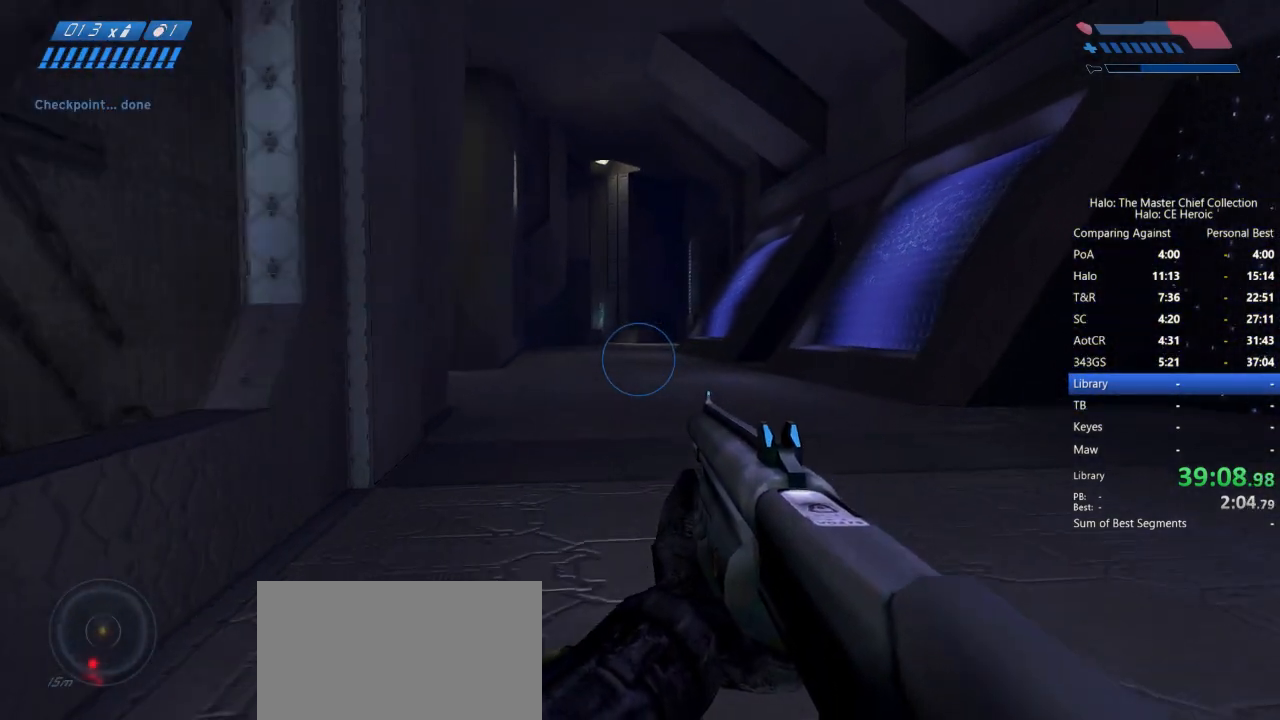
{"keys": ["w"], "mouse": [], "events": []}
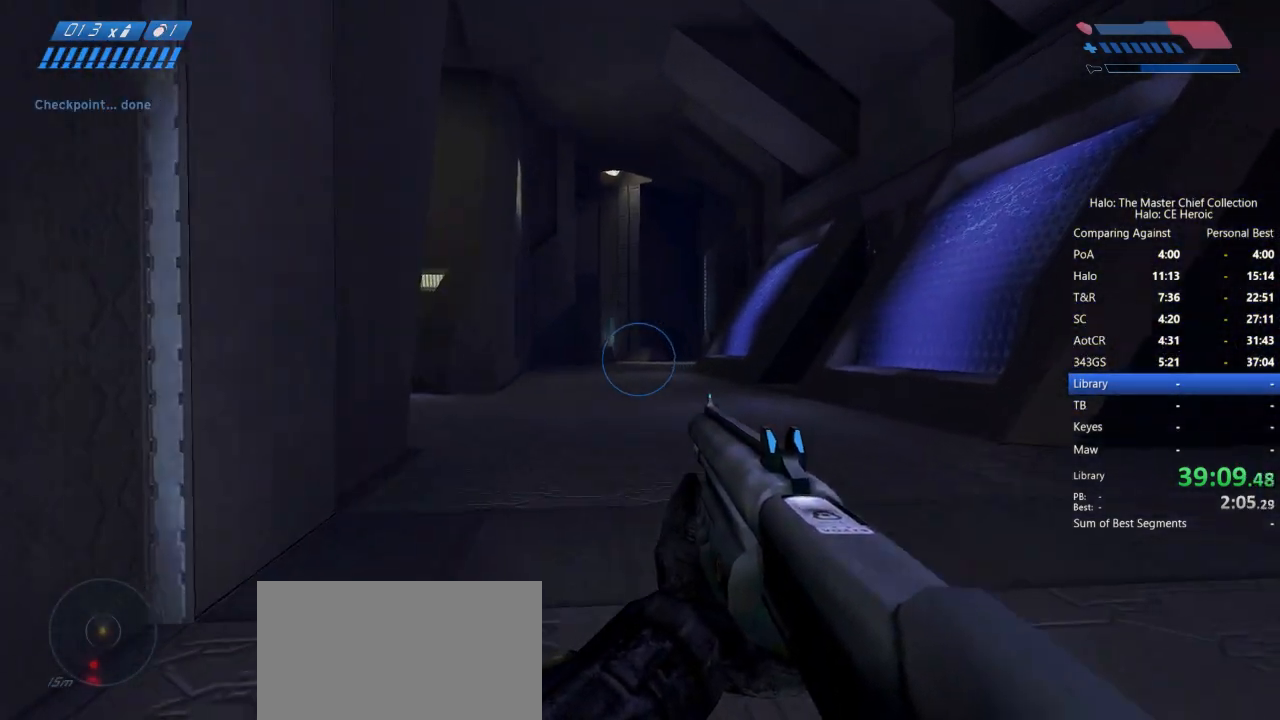
{"keys": ["w"], "mouse": [], "events": []}
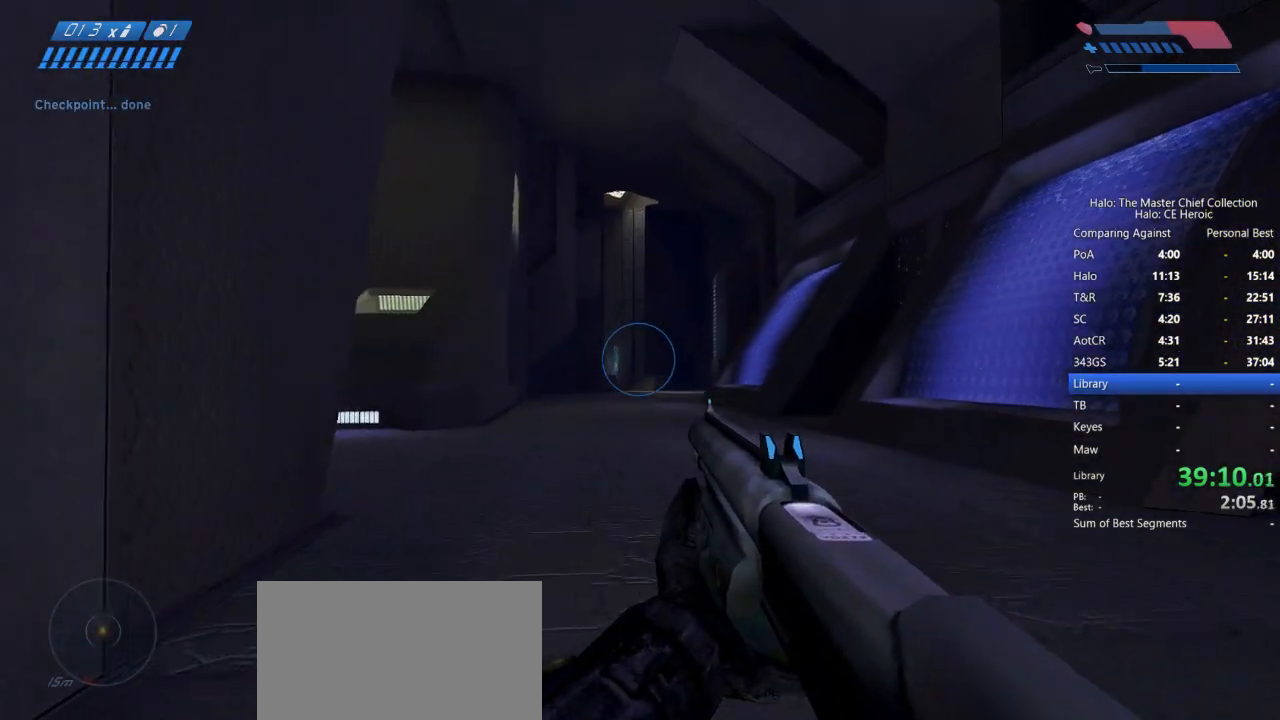
{"keys": ["w"], "mouse": [], "events": []}
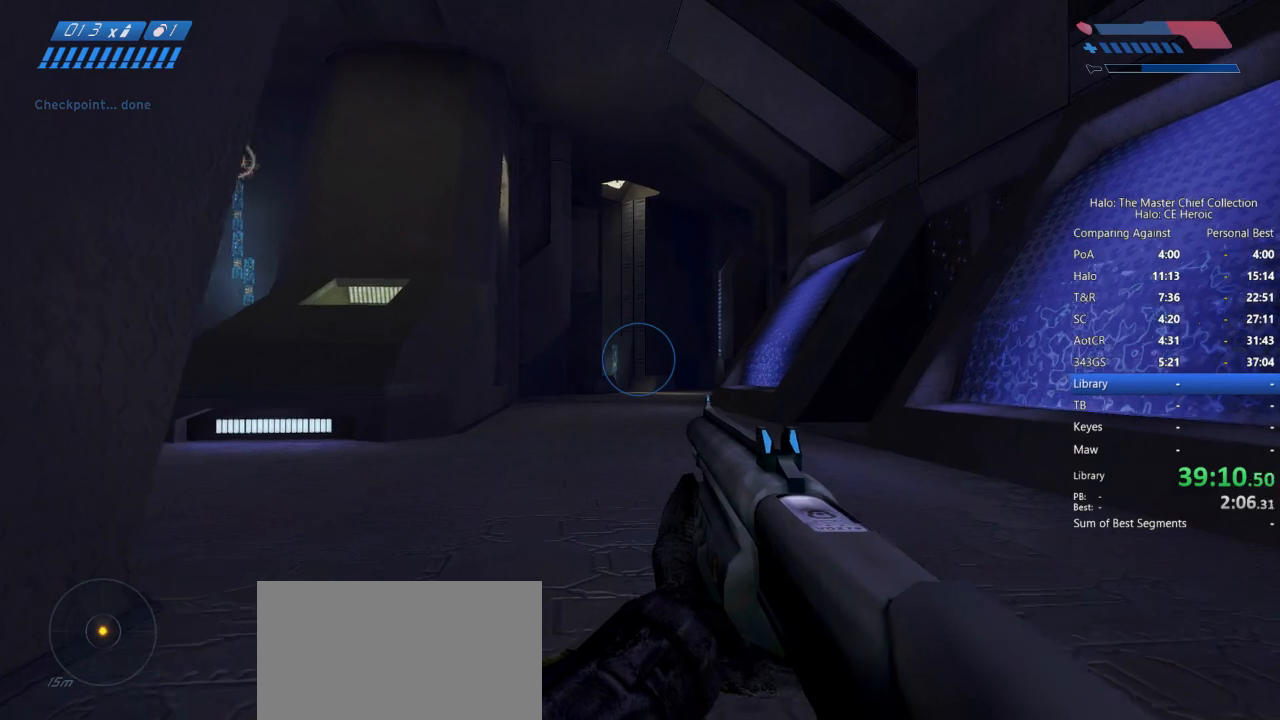
{"keys": ["w"], "mouse": [], "events": []}
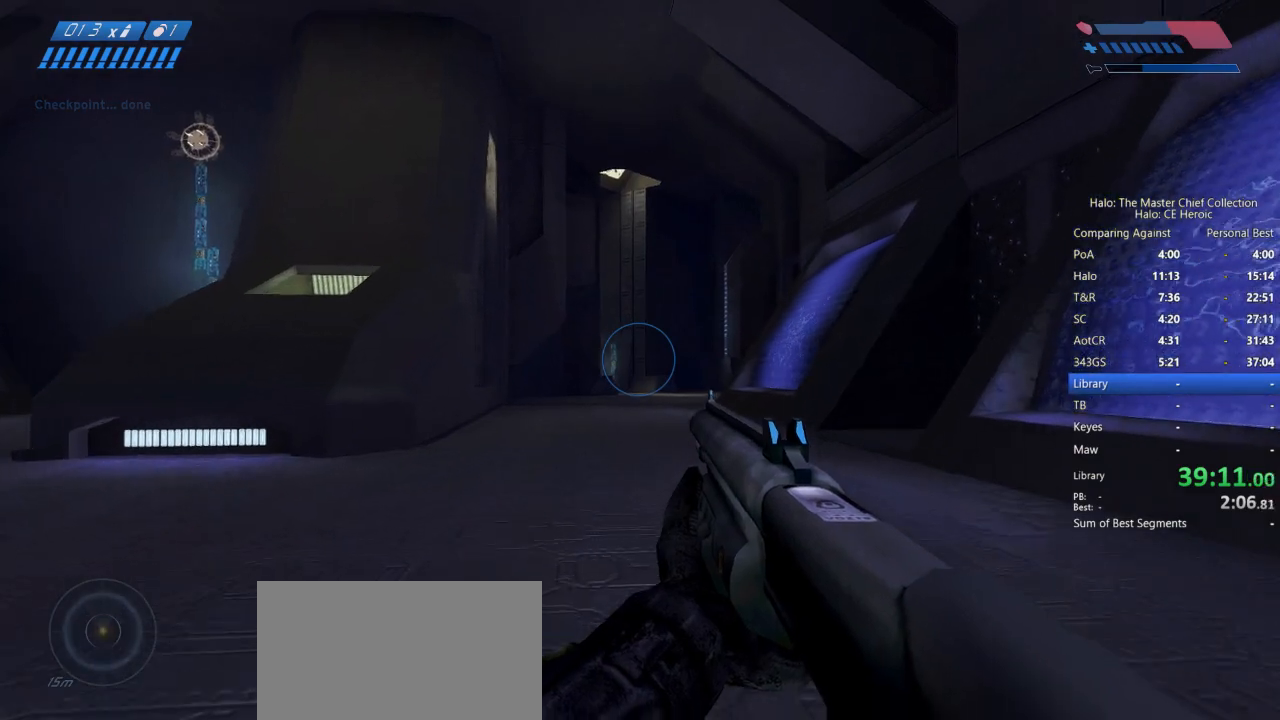
{"keys": ["w"], "mouse": [], "events": []}
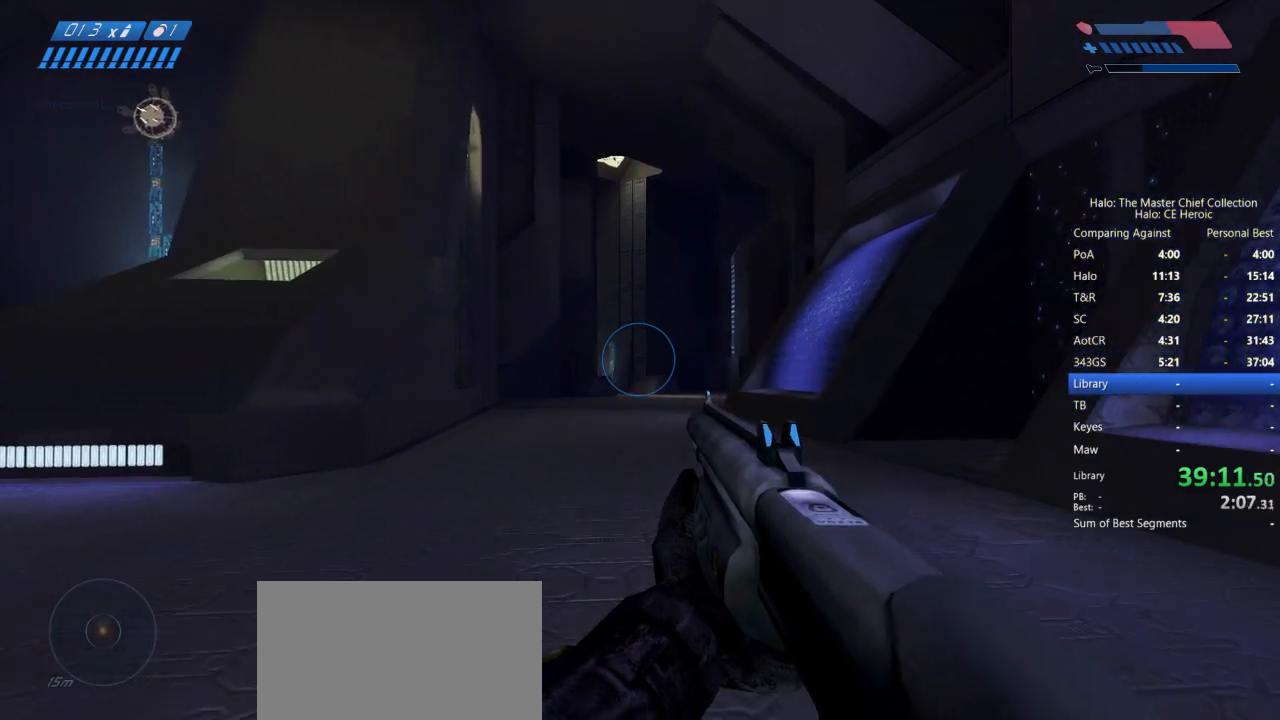
{"keys": ["w"], "mouse": [], "events": []}
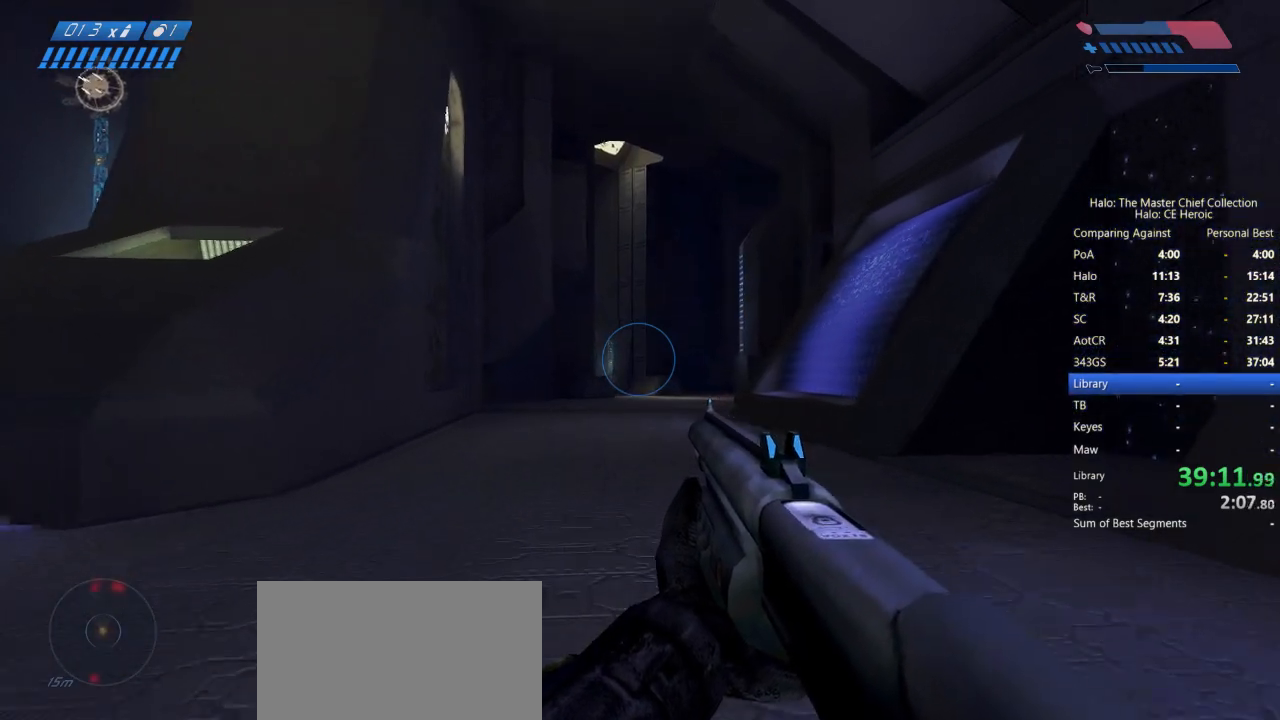
{"keys": ["w"], "mouse": [], "events": []}
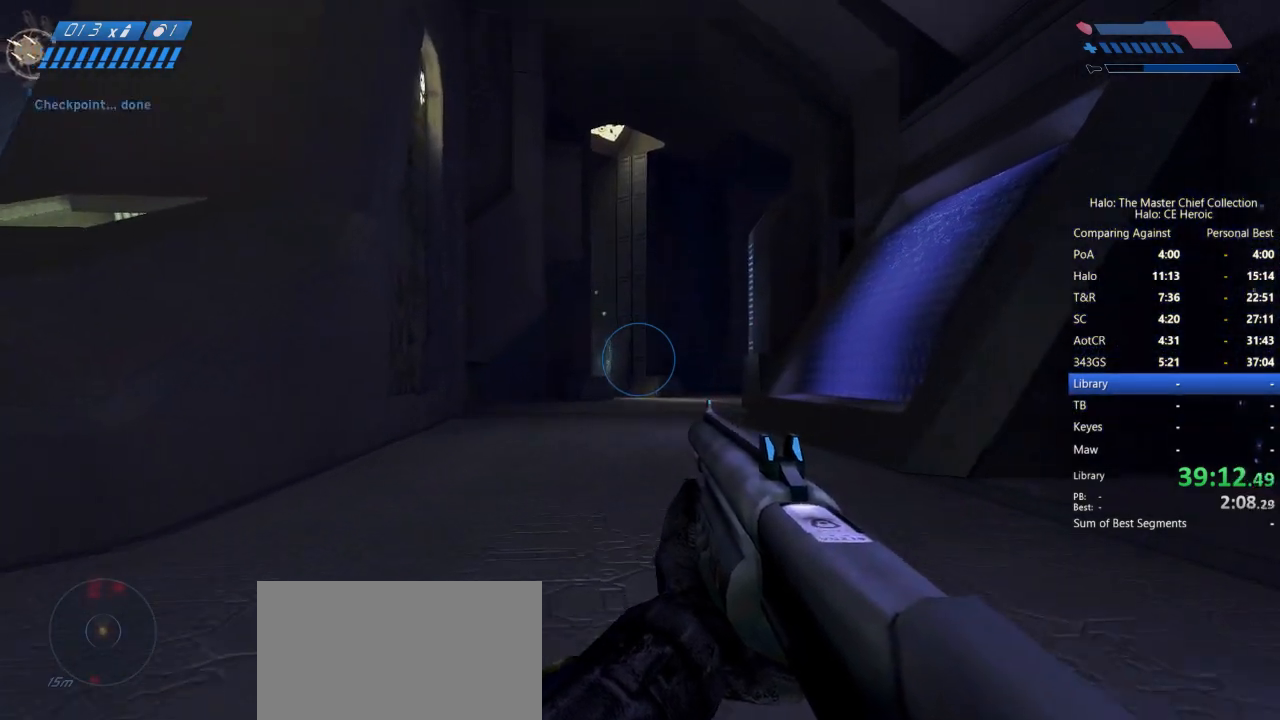
{"keys": ["w"], "mouse": [], "events": []}
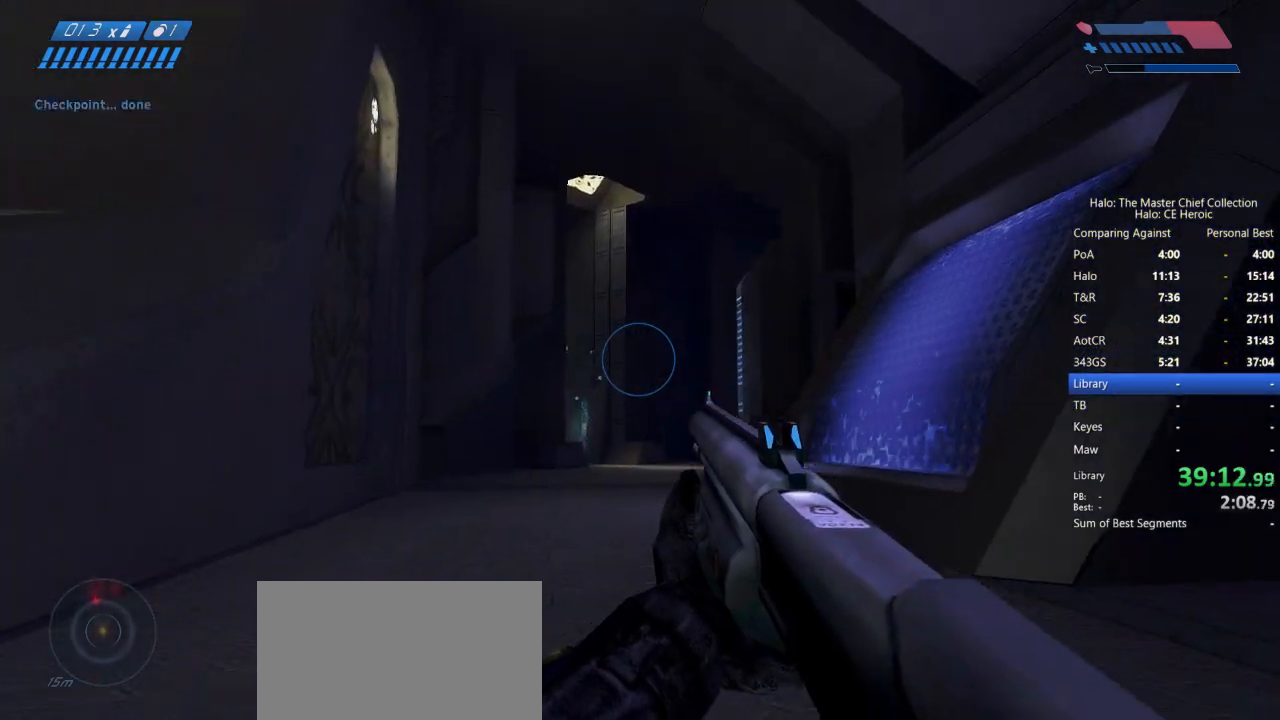
{"keys": ["w"], "mouse": [], "events": [[150, "mouse_right", "down"], [250, "mouse_right", "up"]]}
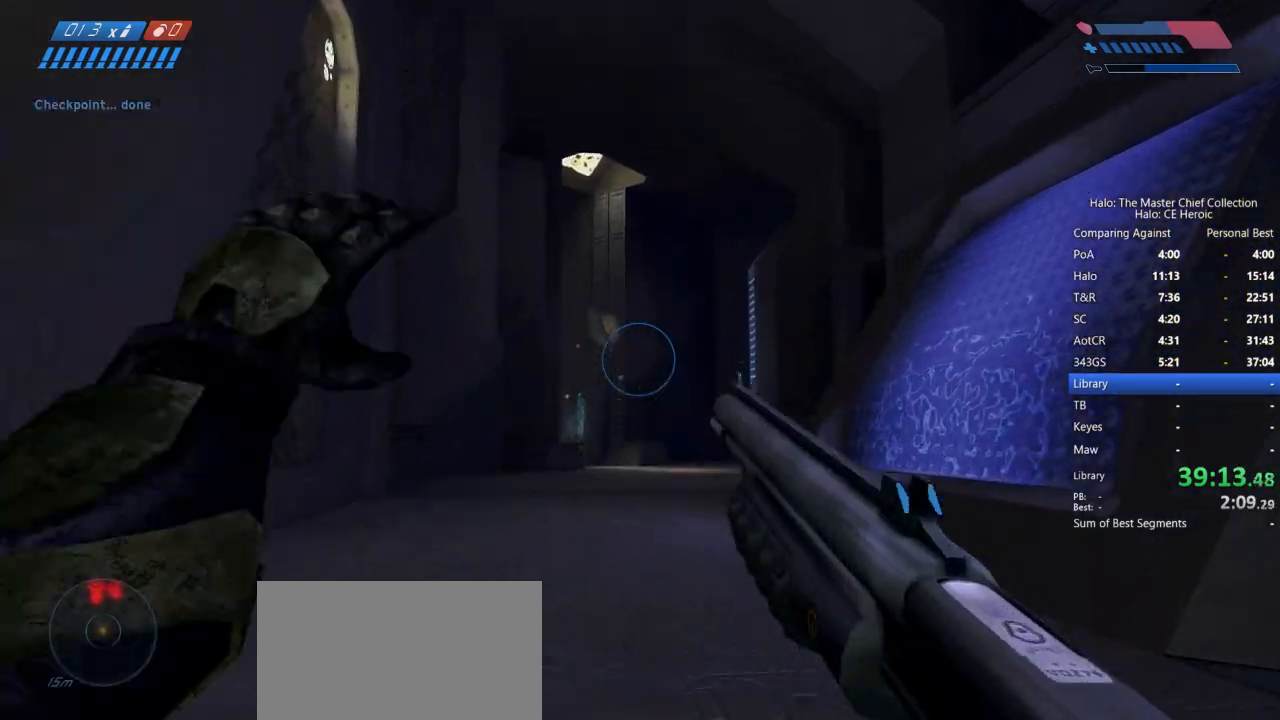
{"keys": ["w"], "mouse": [], "events": []}
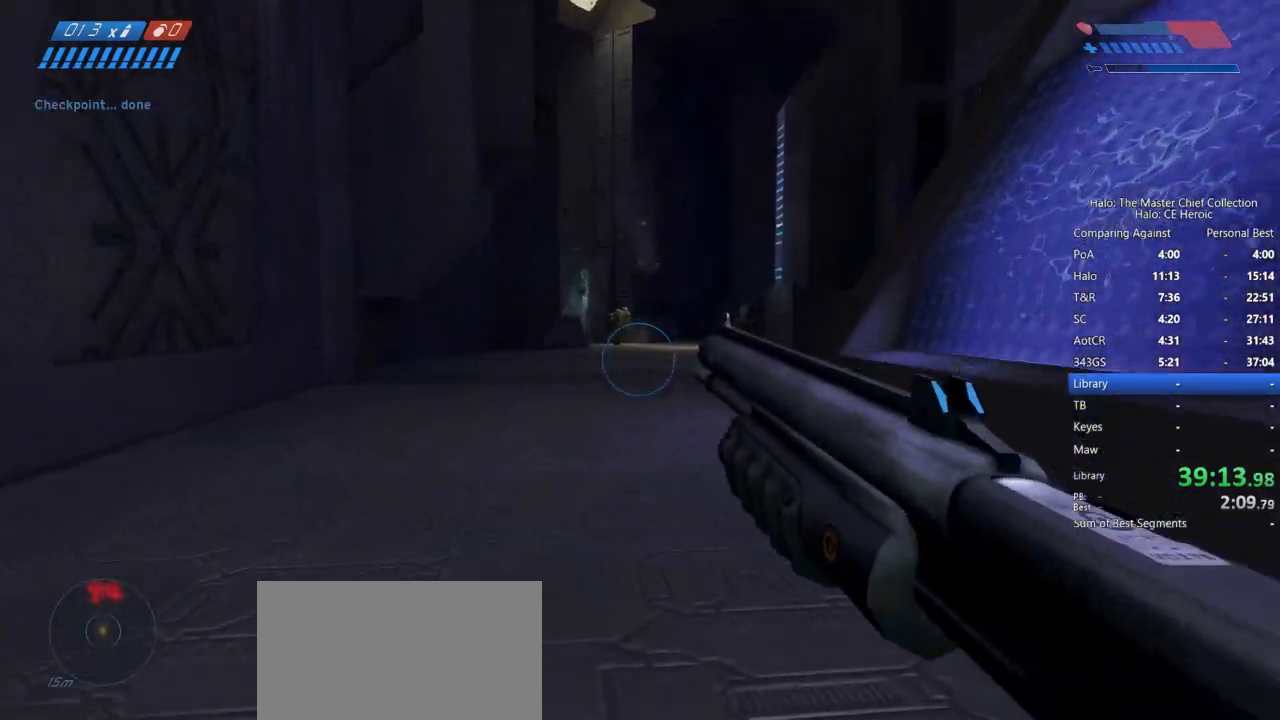
{"keys": ["w"], "mouse": [], "events": []}
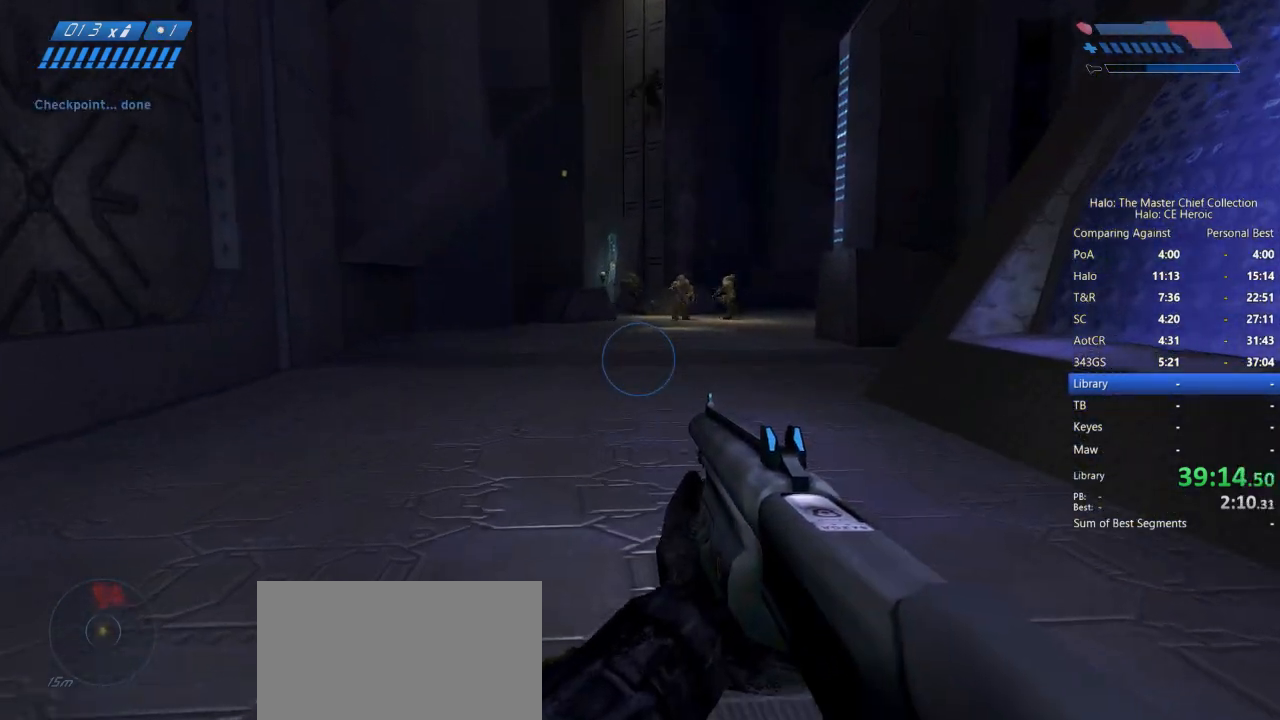
{"keys": ["w"], "mouse": [], "events": []}
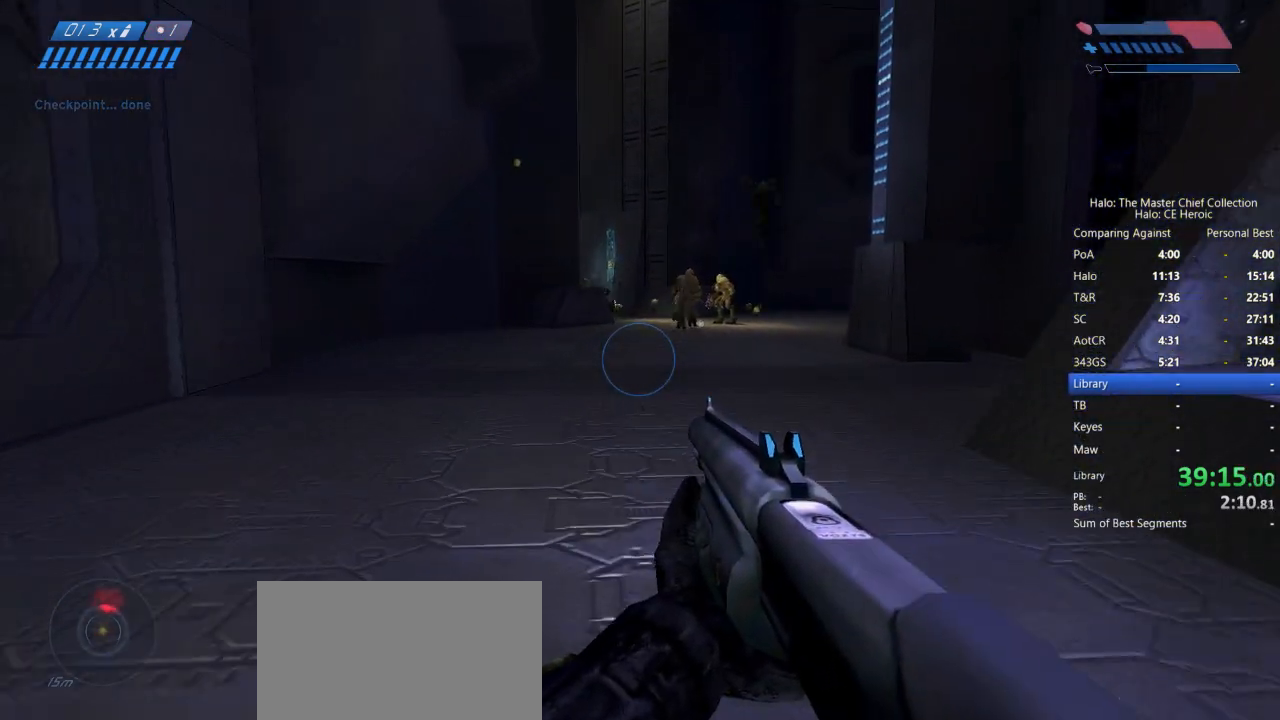
{"keys": ["w"], "mouse": [], "events": []}
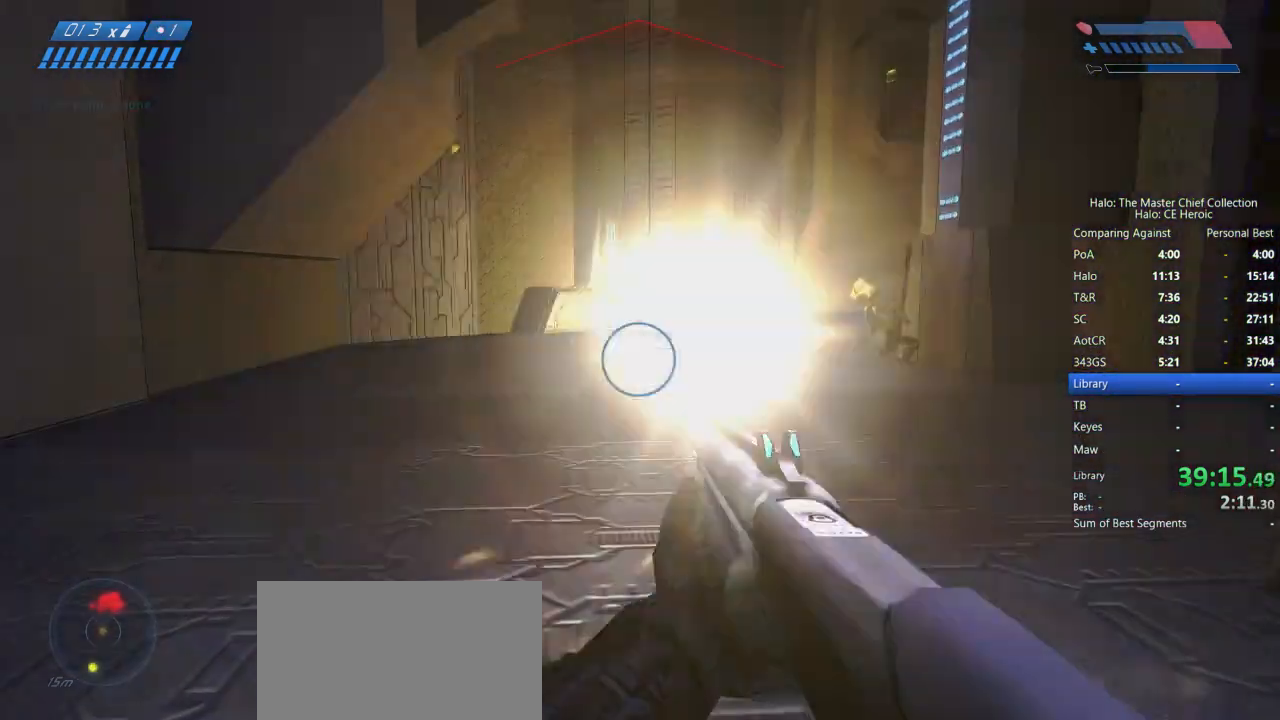
{"keys": ["w"], "mouse": [], "events": []}
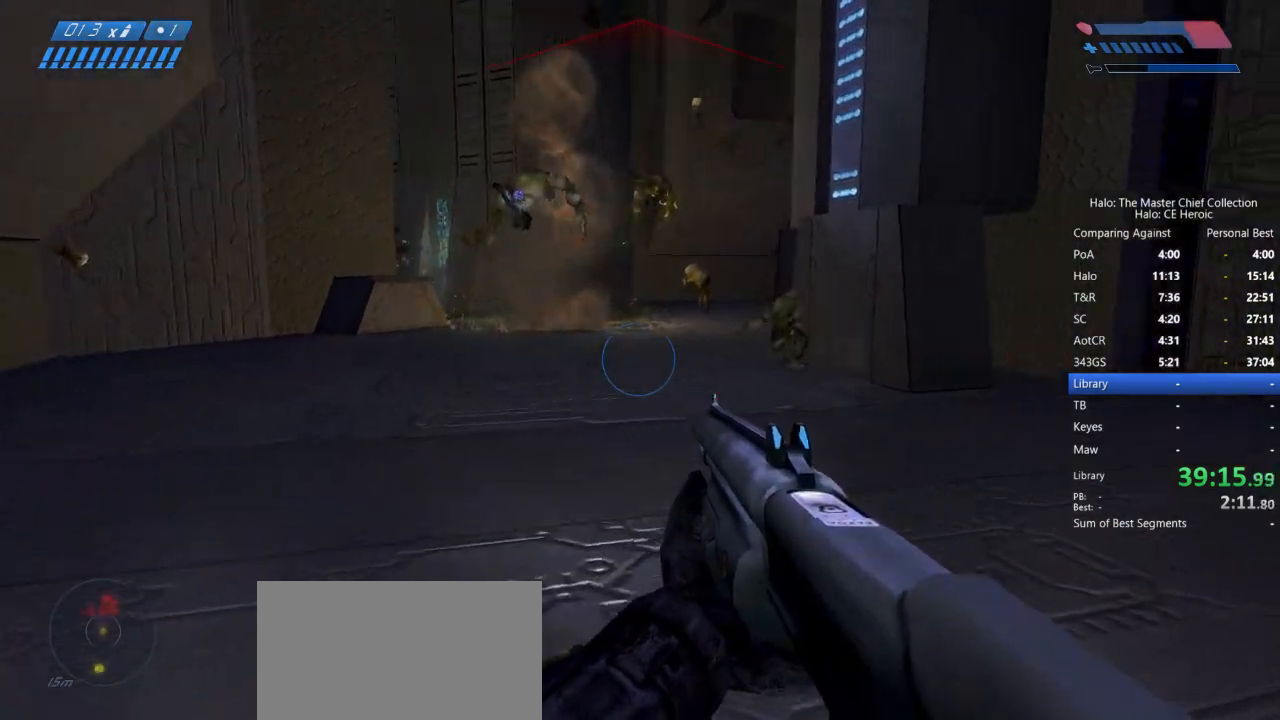
{"keys": ["w"], "mouse": [], "events": [[150, "mouse_left", "down"], [250, "mouse_left", "up"]]}
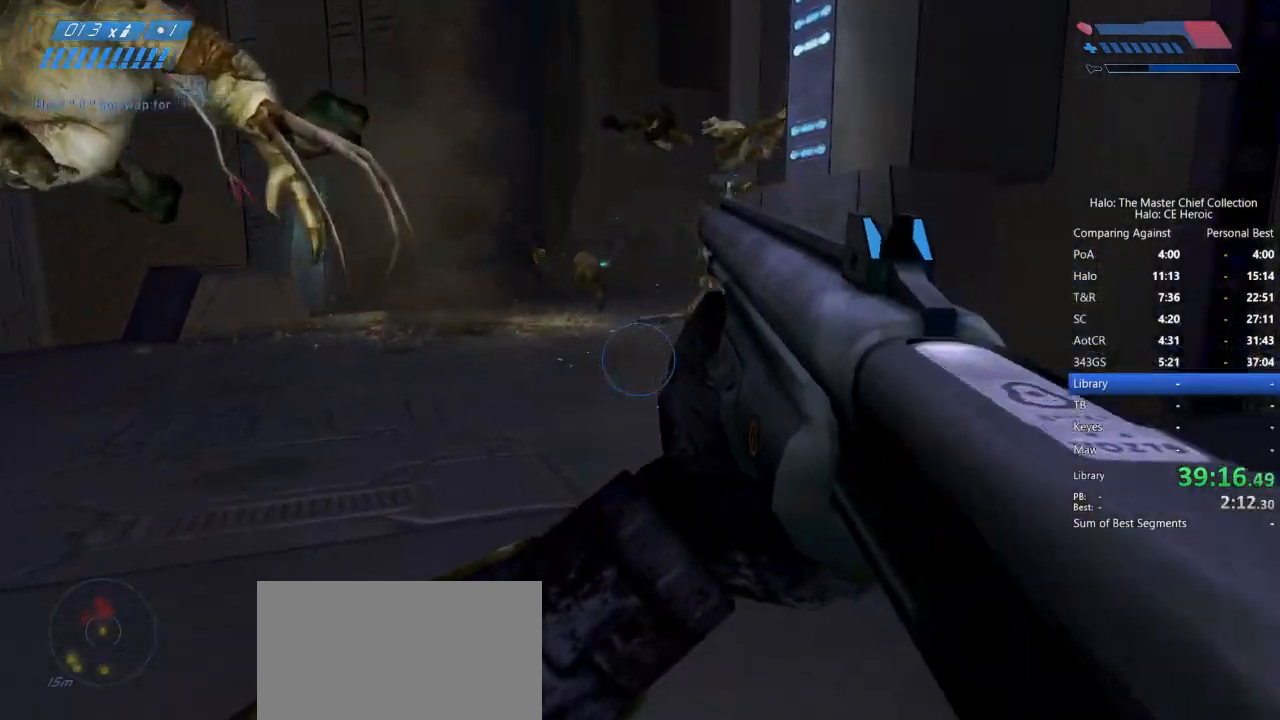
{"keys": ["w"], "mouse": [], "events": []}
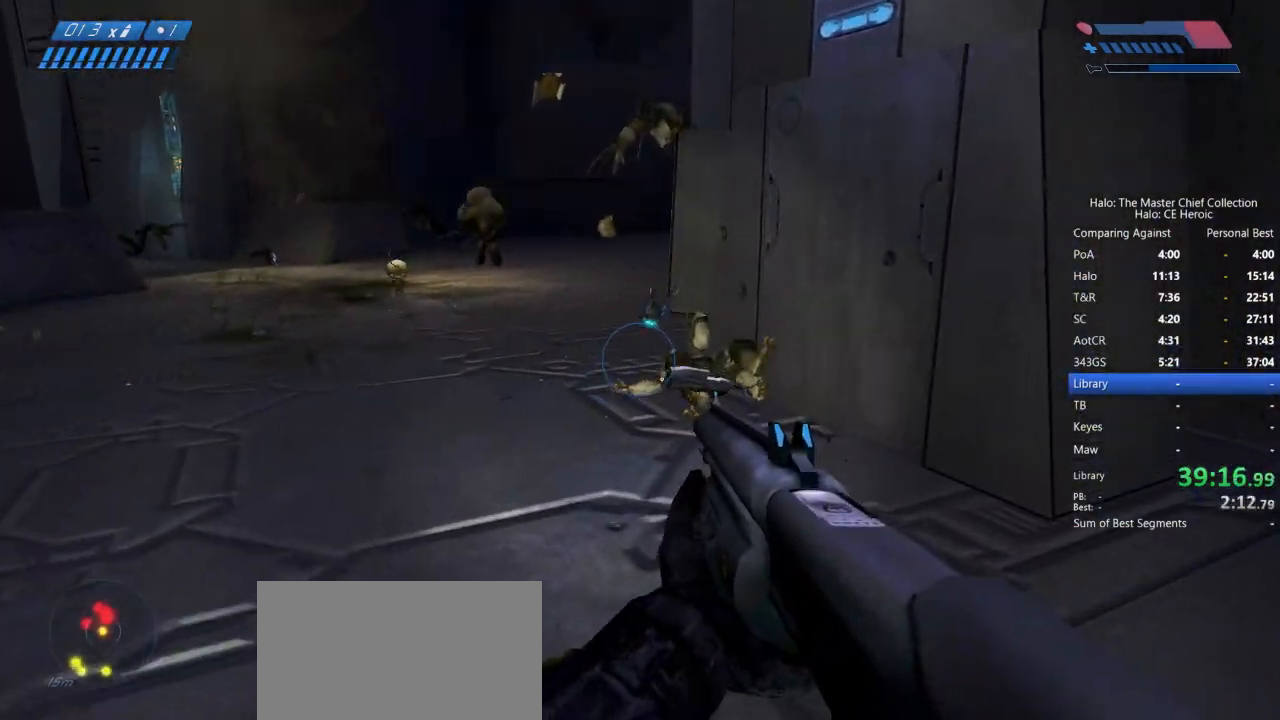
{"keys": ["w"], "mouse": [], "events": []}
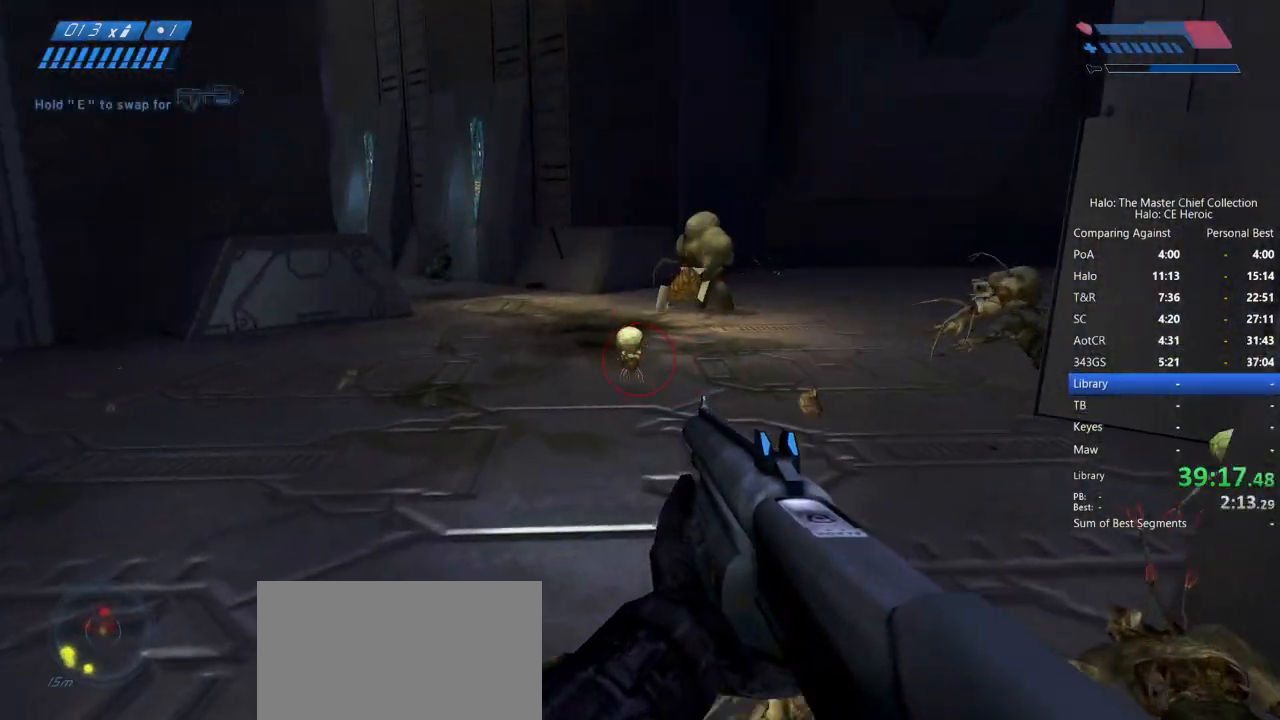
{"keys": ["w"], "mouse": [], "events": []}
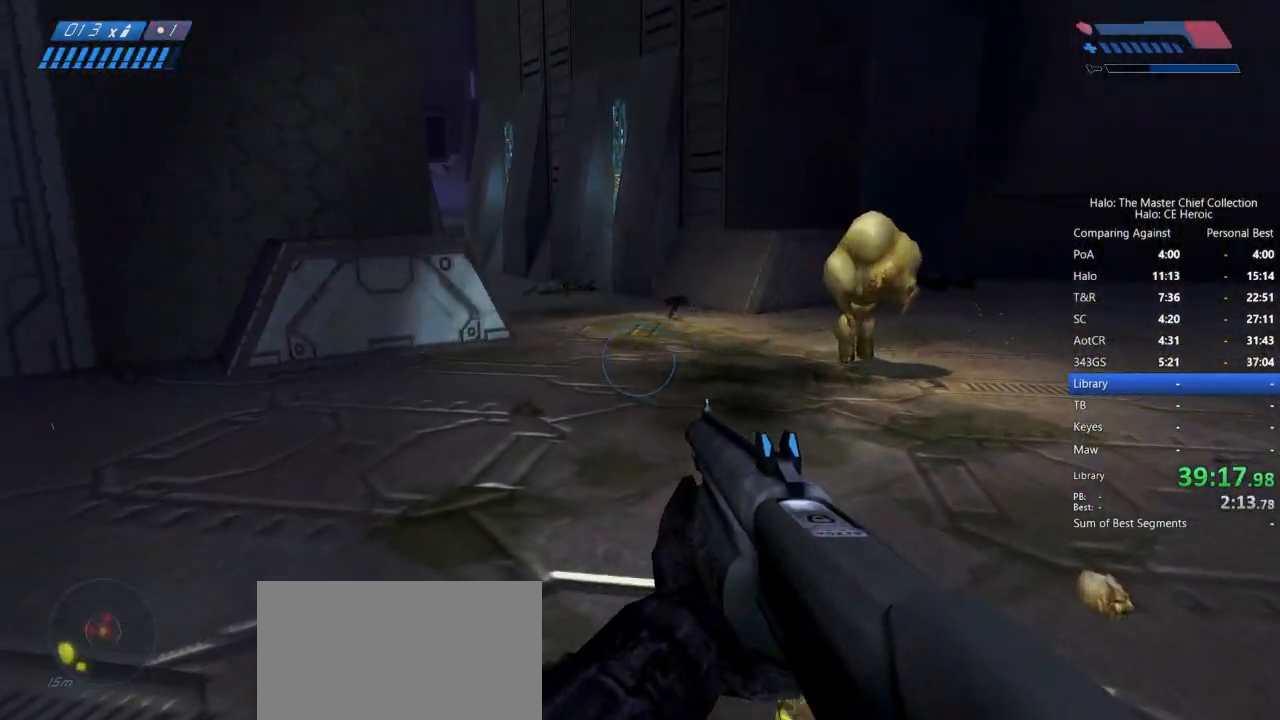
{"keys": ["w"], "mouse": [], "events": []}
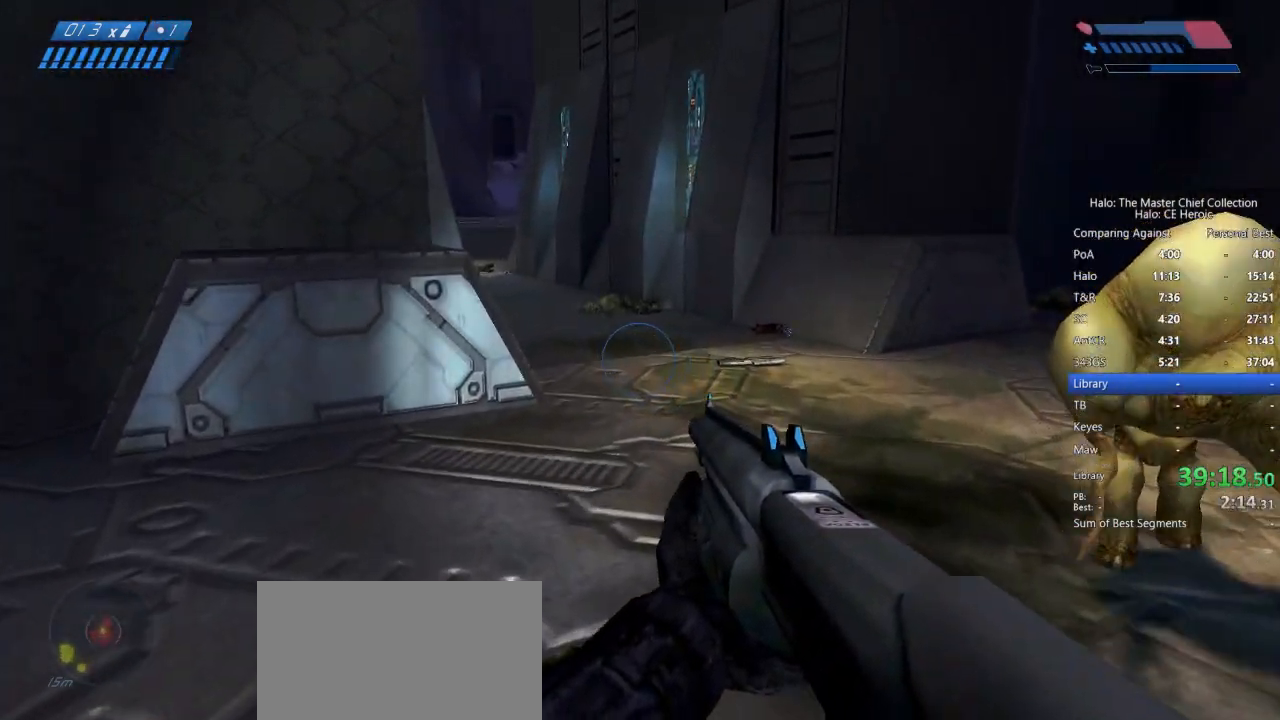
{"keys": ["space", "w"], "mouse": [], "events": [[200, "space", "down"]]}
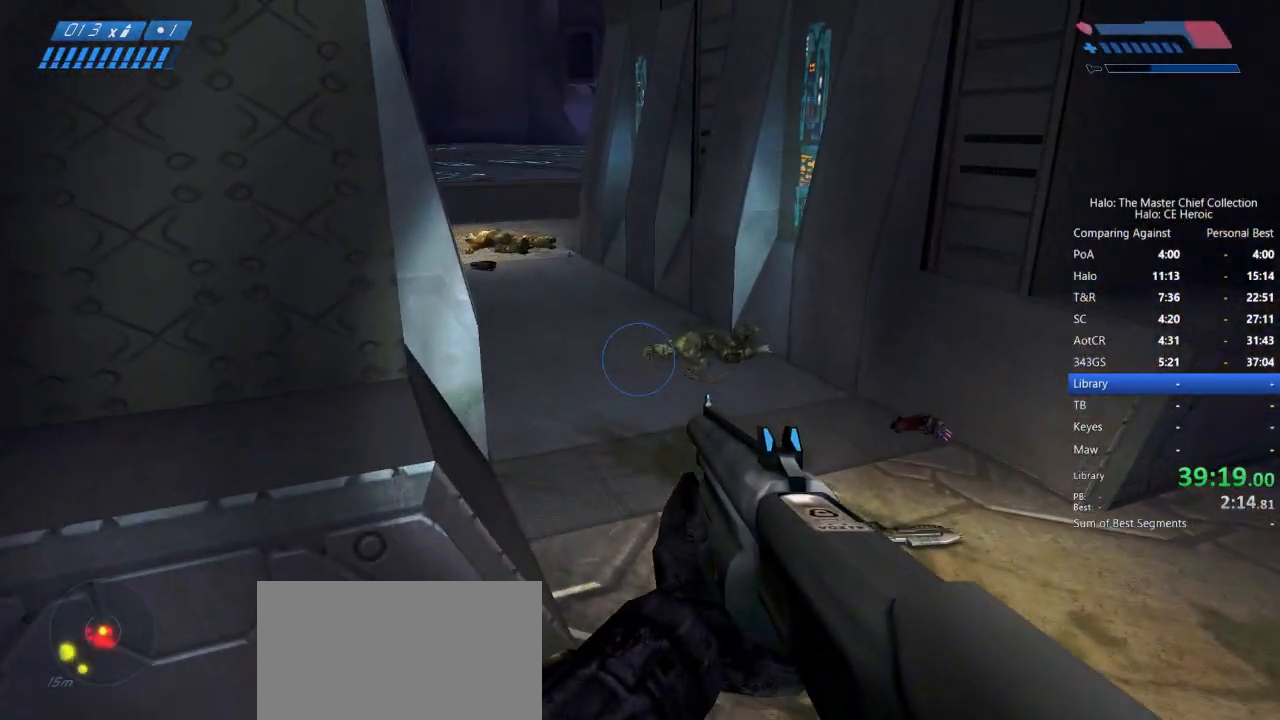
{"keys": ["w"], "mouse": [], "events": [[33, "space", "up"], [300, "r", "down"], [350, "r", "up"], [400, "r", "down"], [483, "r", "up"]]}
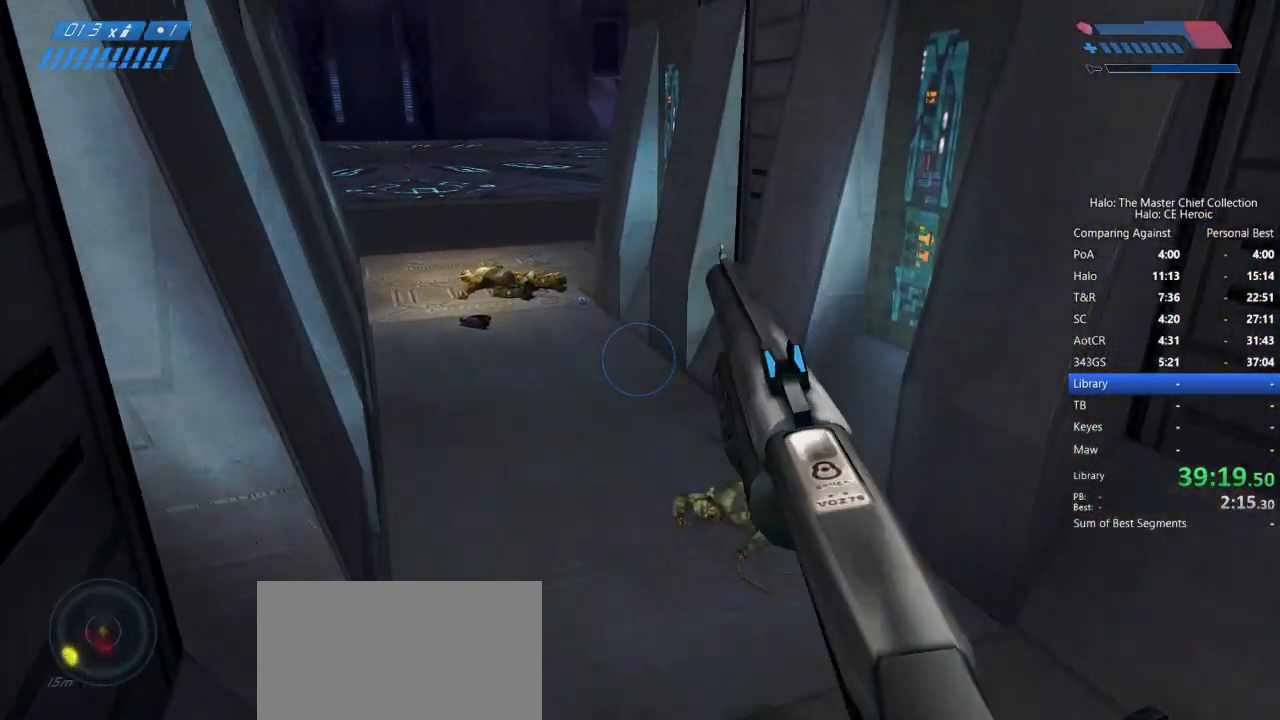
{"keys": ["w"], "mouse": [], "events": []}
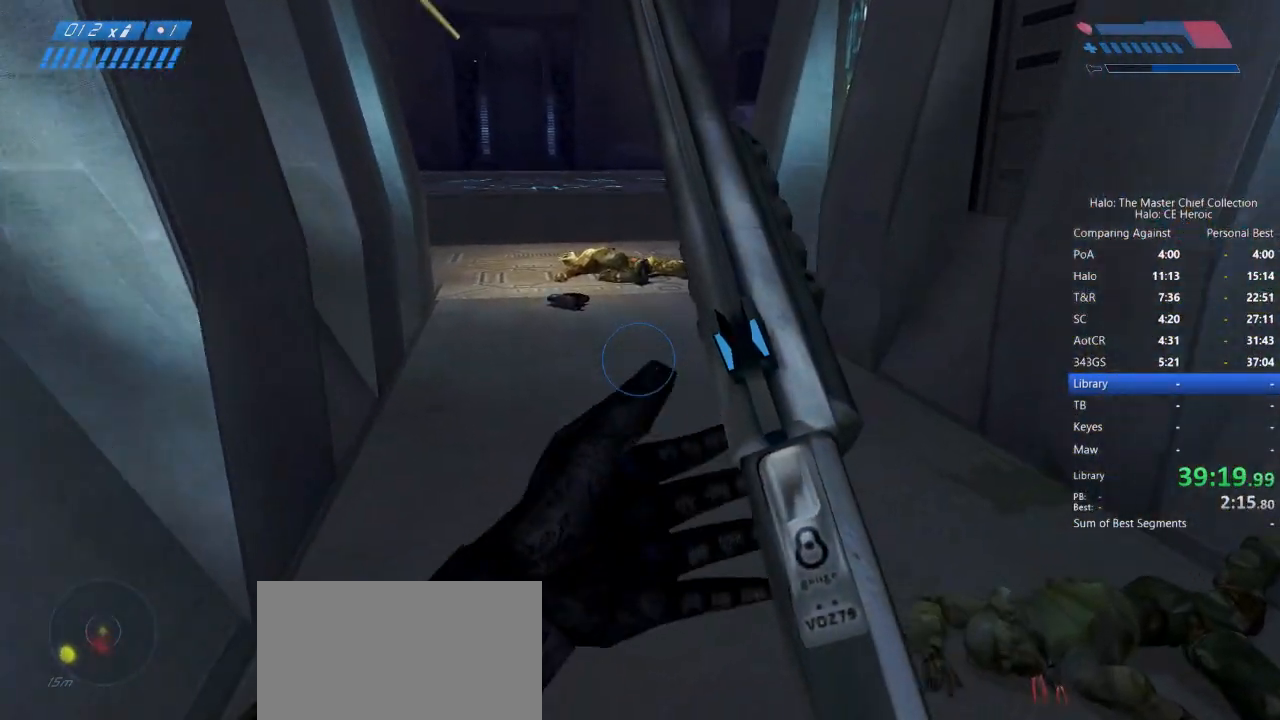
{"keys": ["w"], "mouse": [], "events": []}
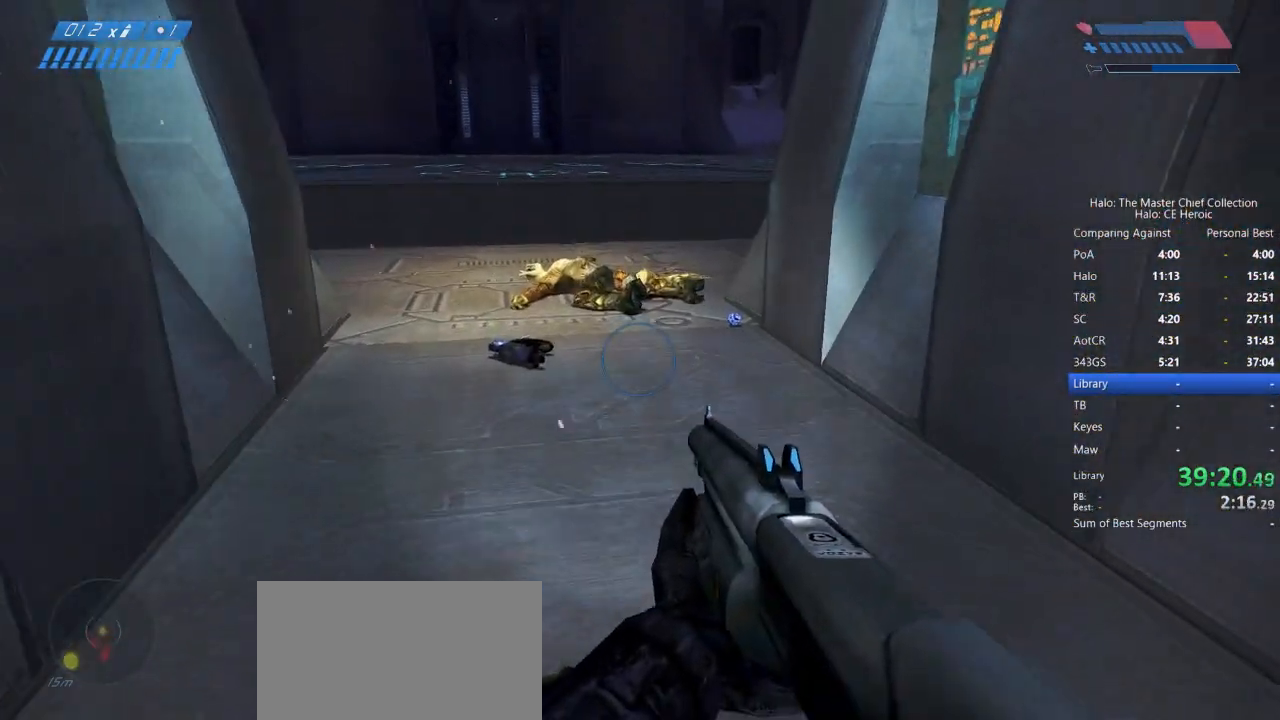
{"keys": ["w"], "mouse": [], "events": []}
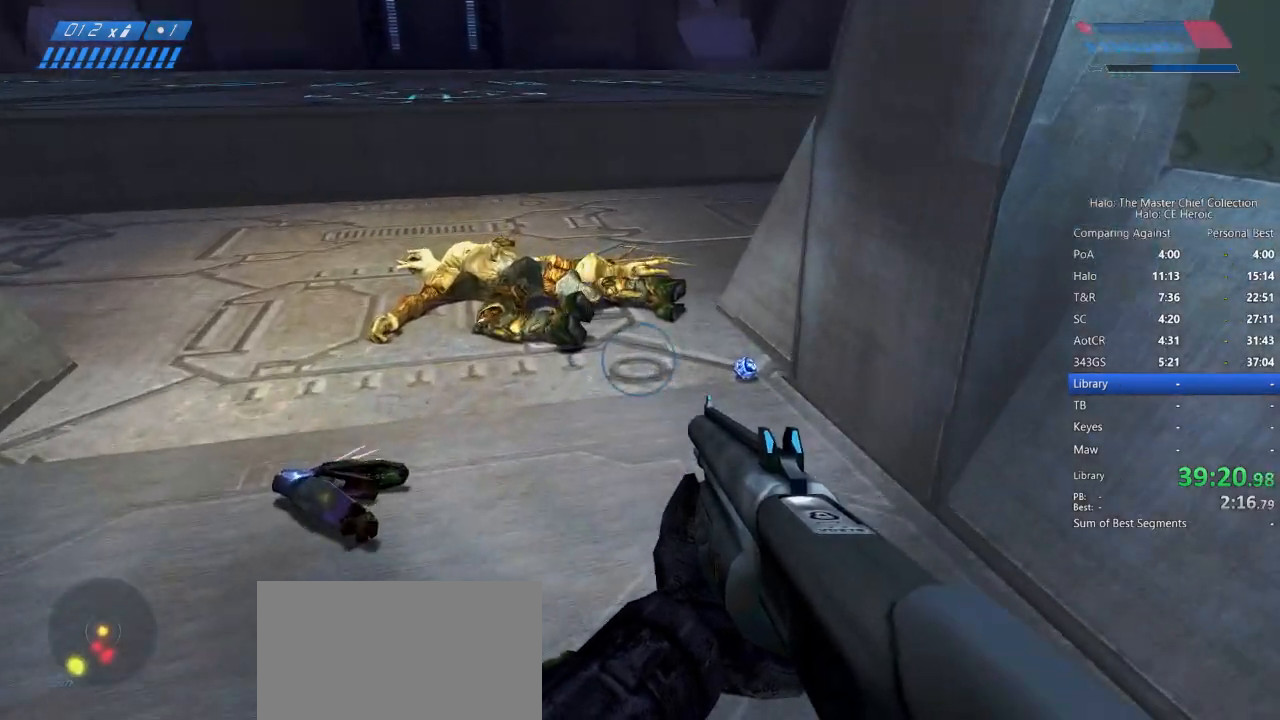
{"keys": ["w"], "mouse": [], "events": []}